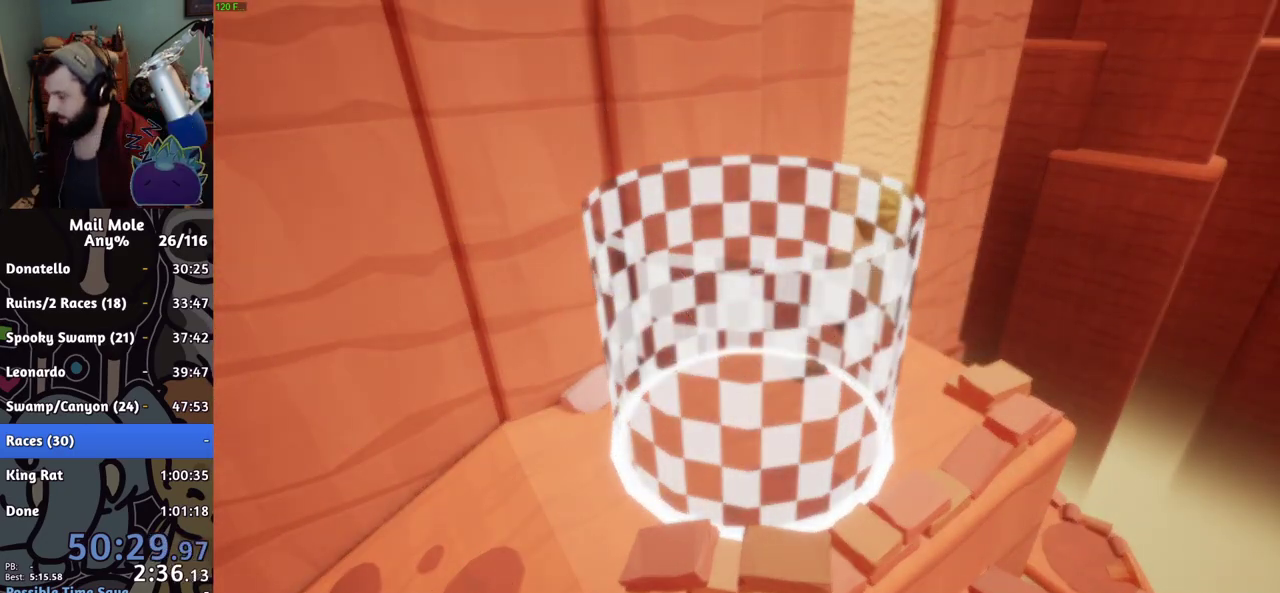
Gameplay with a controller (PlayStation layout); each line is a JSON object with the inputs held at the frame after it. "events" lists button and stick changes between this image and that frame as [ms after this image, input, new state], when the widget could be followed in between. Not read: L2 R2.
{"buttons": ["CROSS"], "left_stick": "center", "right_stick": "center", "events": [[451, "CROSS", "down"]]}
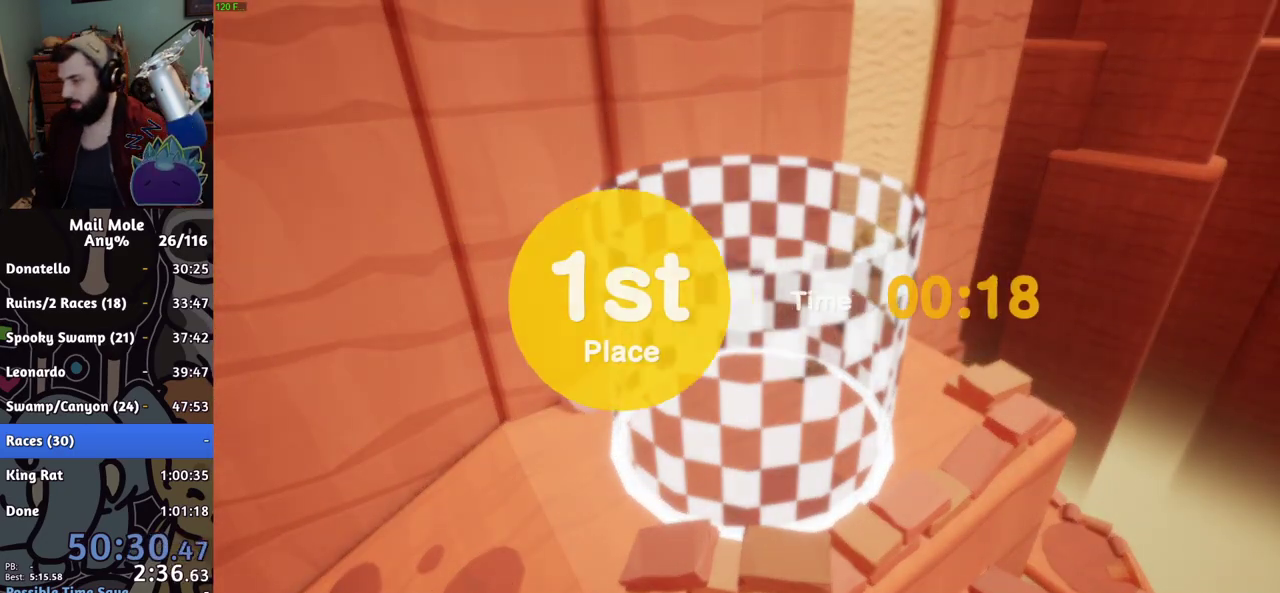
{"buttons": [], "left_stick": "center", "right_stick": "center", "events": [[16, "CROSS", "up"], [66, "CROSS", "down"], [183, "CROSS", "up"], [233, "CROSS", "down"], [283, "CROSS", "up"], [433, "CROSS", "down"], [483, "CROSS", "up"]]}
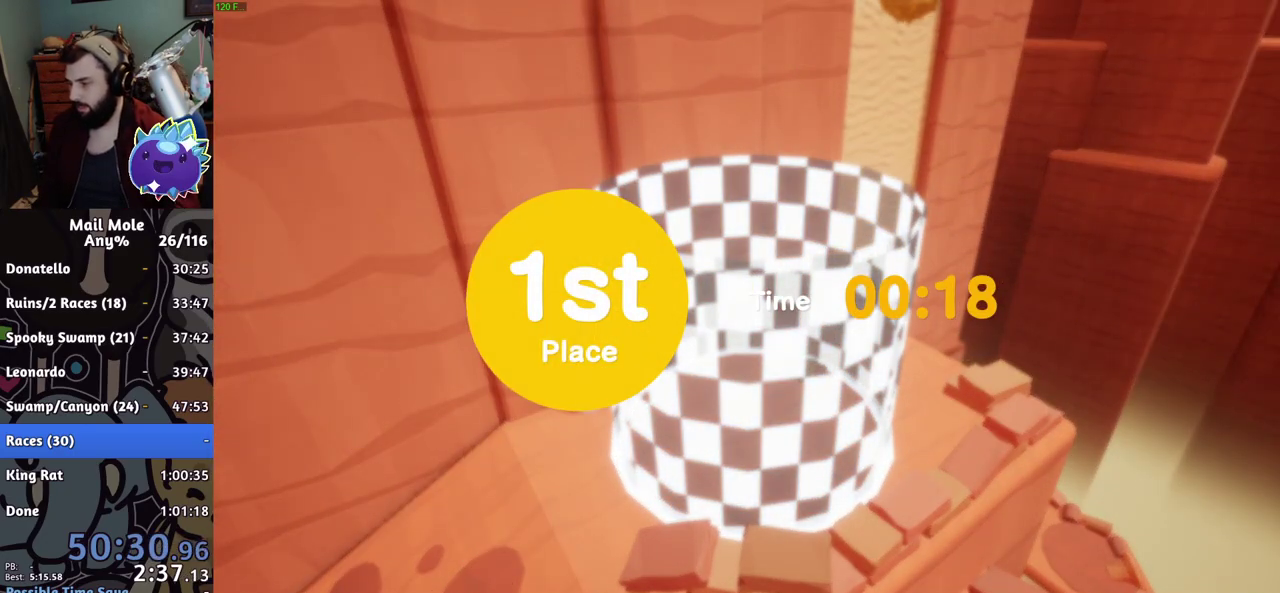
{"buttons": [], "left_stick": "center", "right_stick": "center", "events": [[134, "CROSS", "down"], [184, "CROSS", "up"], [334, "CROSS", "down"], [384, "CROSS", "up"]]}
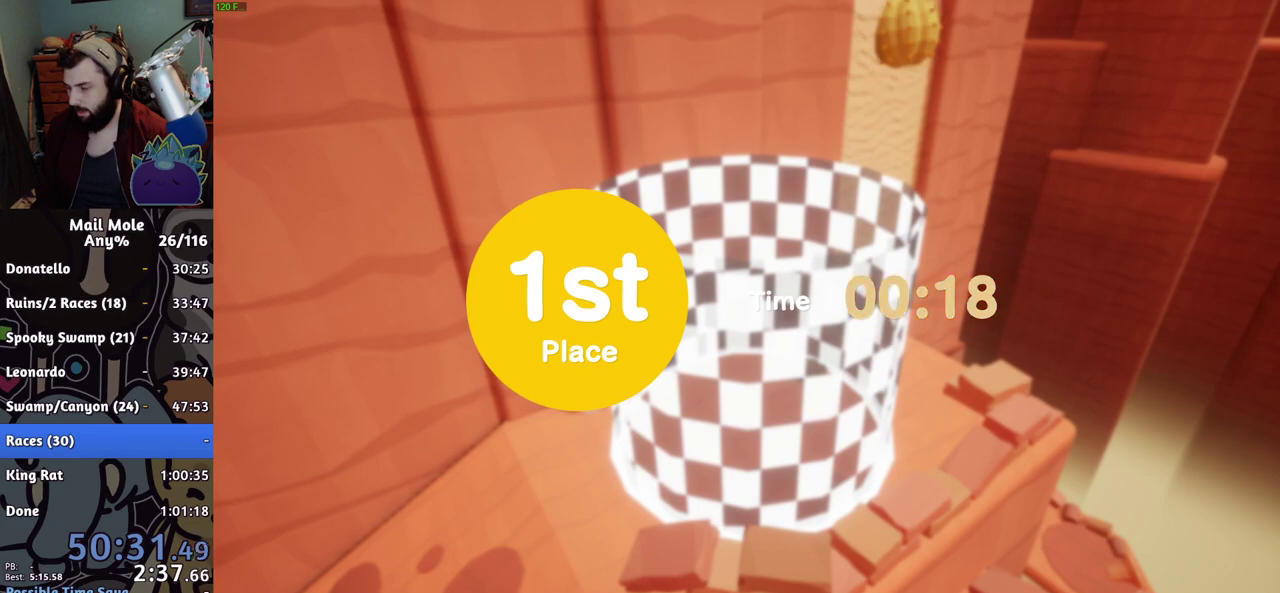
{"buttons": [], "left_stick": "center", "right_stick": "center", "events": [[333, "CROSS", "down"], [400, "CROSS", "up"]]}
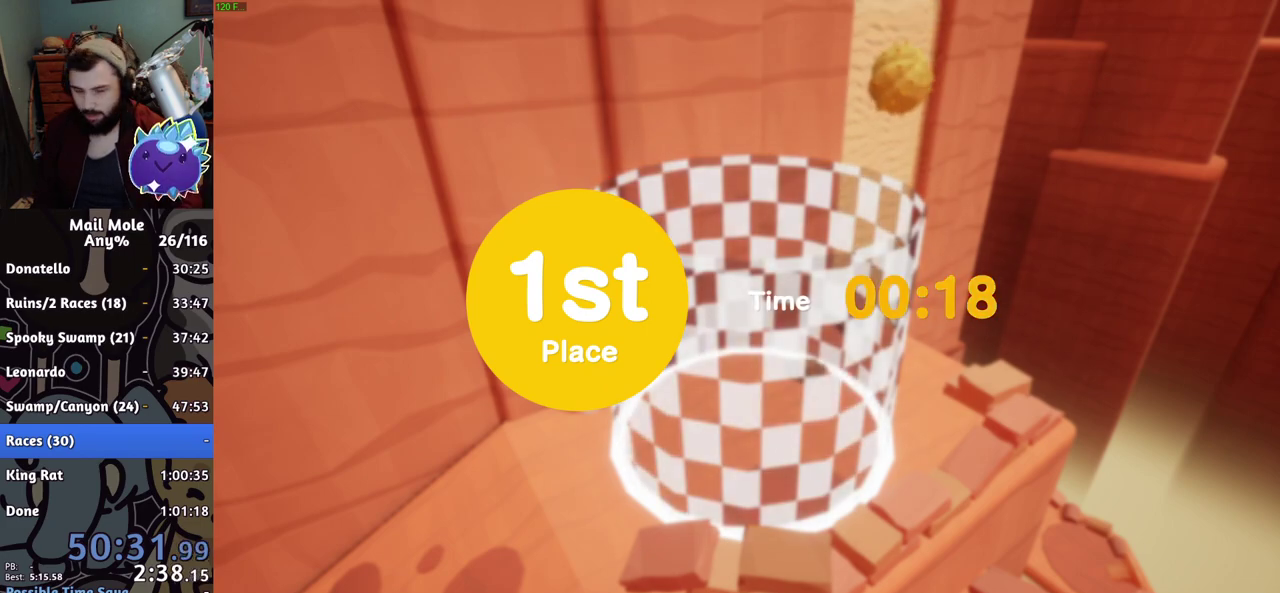
{"buttons": ["CROSS"], "left_stick": "center", "right_stick": "center"}
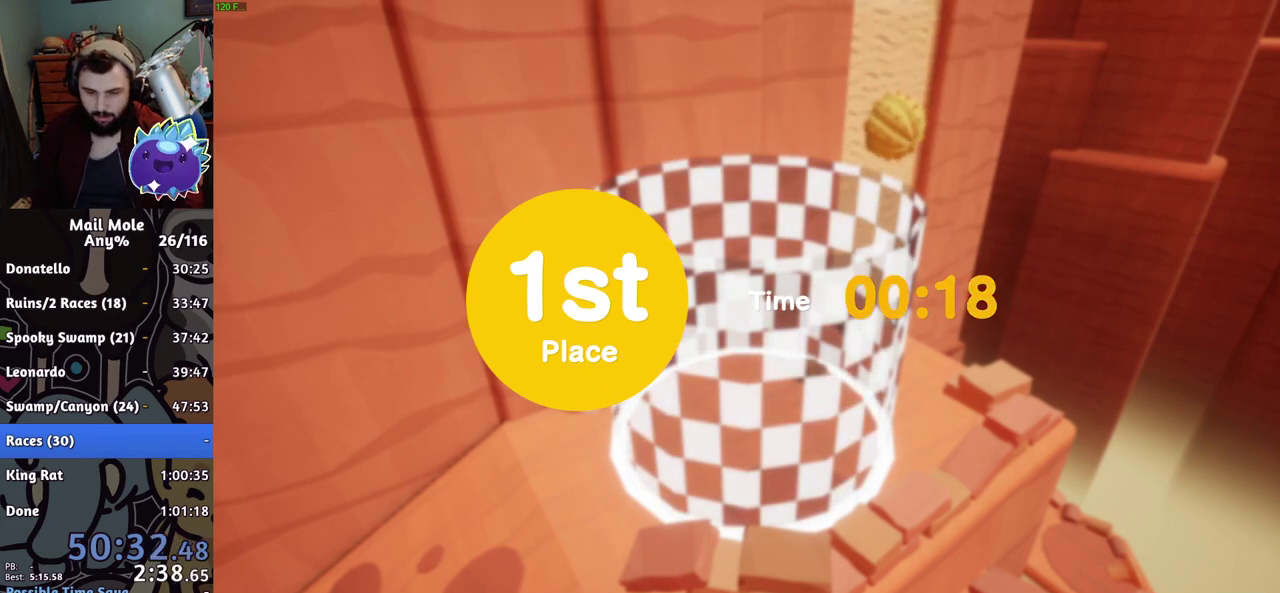
{"buttons": [], "left_stick": "center", "right_stick": "center"}
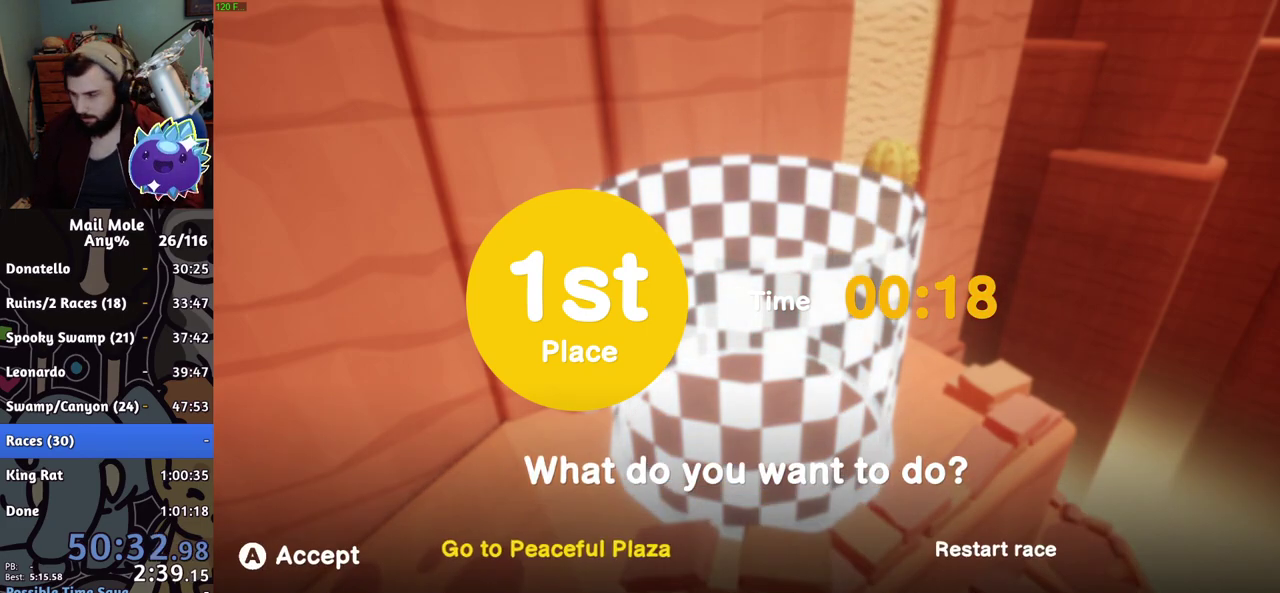
{"buttons": [], "left_stick": "center", "right_stick": "center", "events": [[17, "CROSS", "down"], [150, "CROSS", "up"]]}
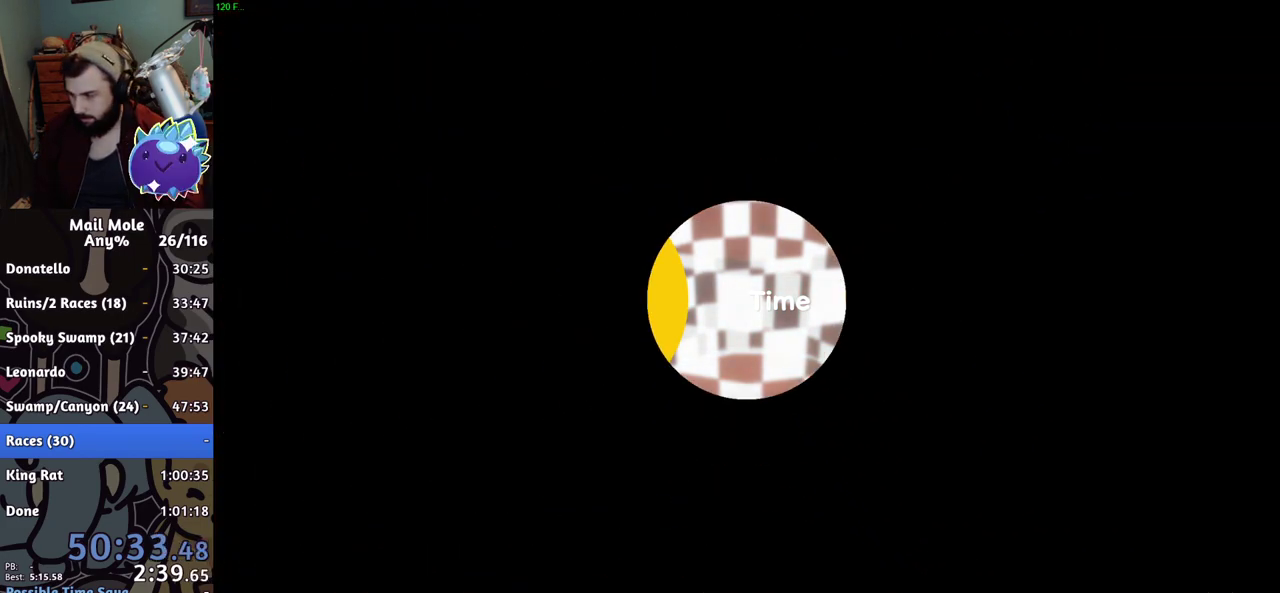
{"buttons": [], "left_stick": "center", "right_stick": "center", "events": []}
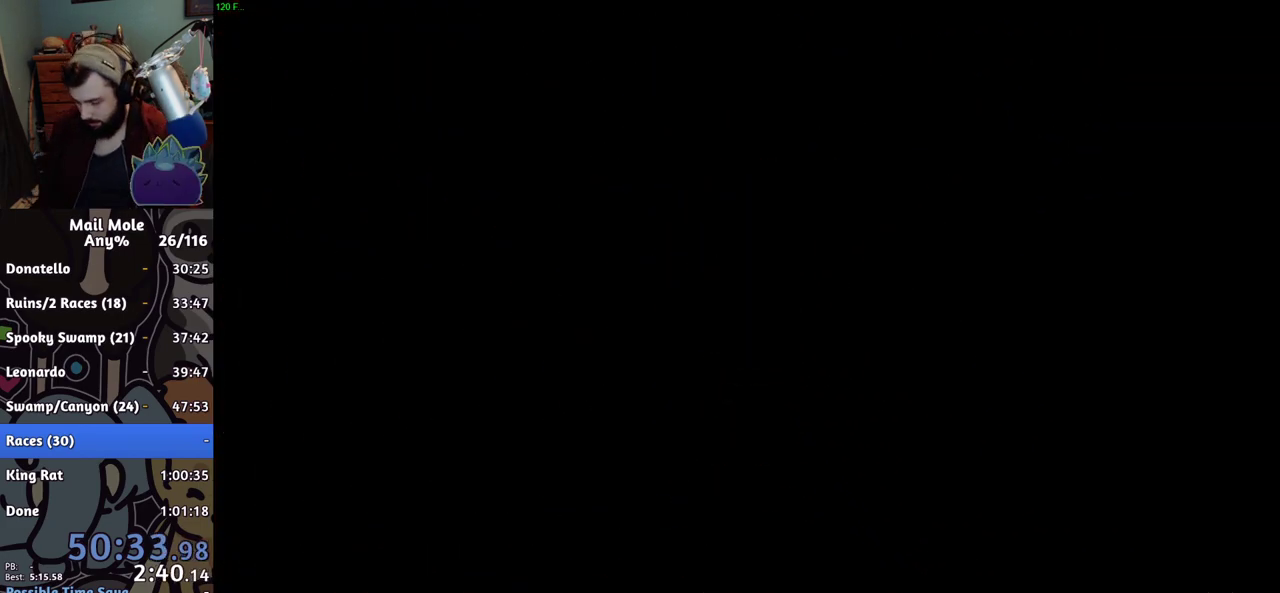
{"buttons": [], "left_stick": "center", "right_stick": "center", "events": [[267, "CROSS", "down"], [384, "CROSS", "up"]]}
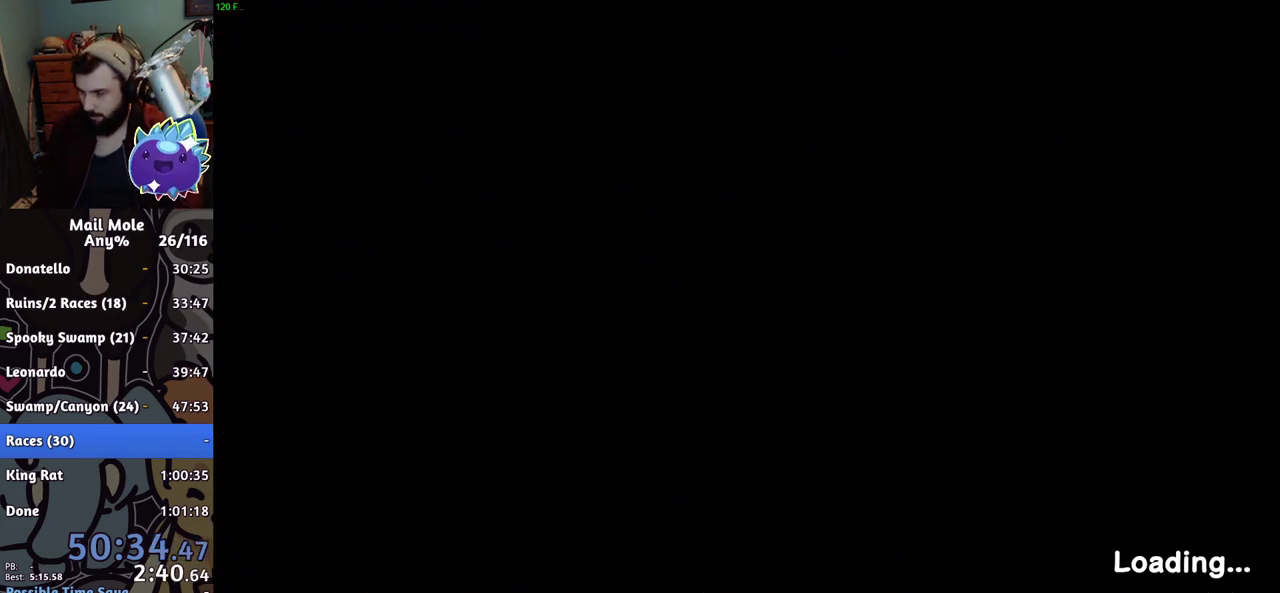
{"buttons": ["CROSS"], "left_stick": "center", "right_stick": "center", "events": [[417, "CROSS", "down"]]}
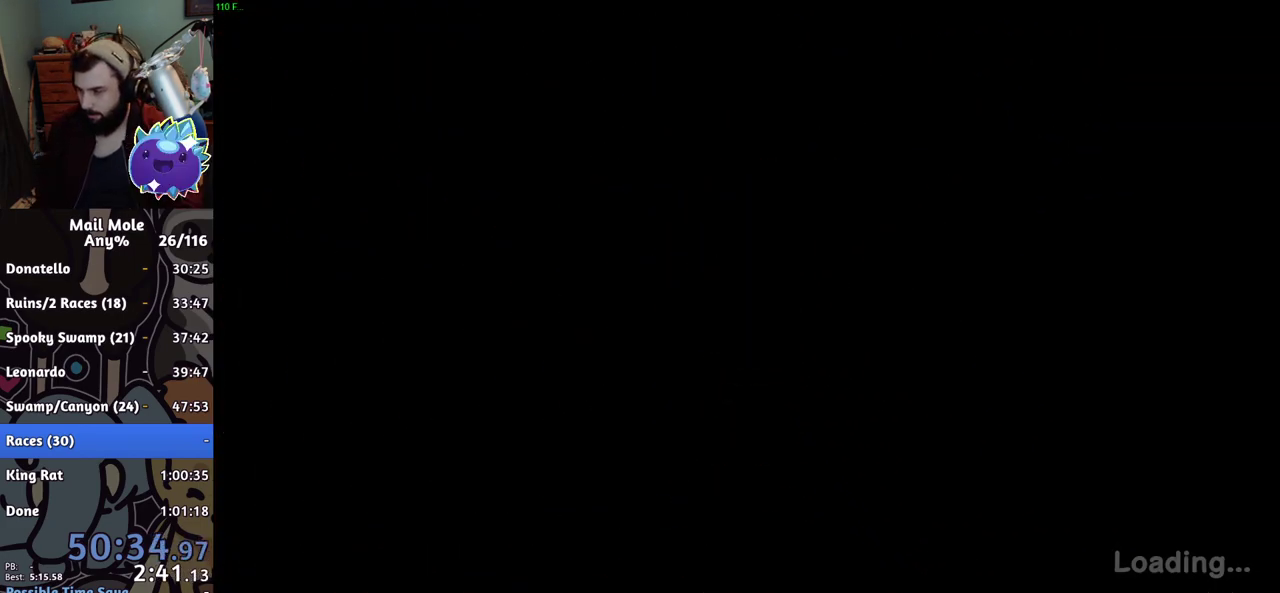
{"buttons": [], "left_stick": "center", "right_stick": "center", "events": [[67, "CROSS", "up"], [117, "CROSS", "down"], [167, "CROSS", "up"], [217, "CROSS", "down"], [267, "CROSS", "up"], [317, "CROSS", "down"], [367, "CROSS", "up"], [417, "CROSS", "down"], [467, "CROSS", "up"]]}
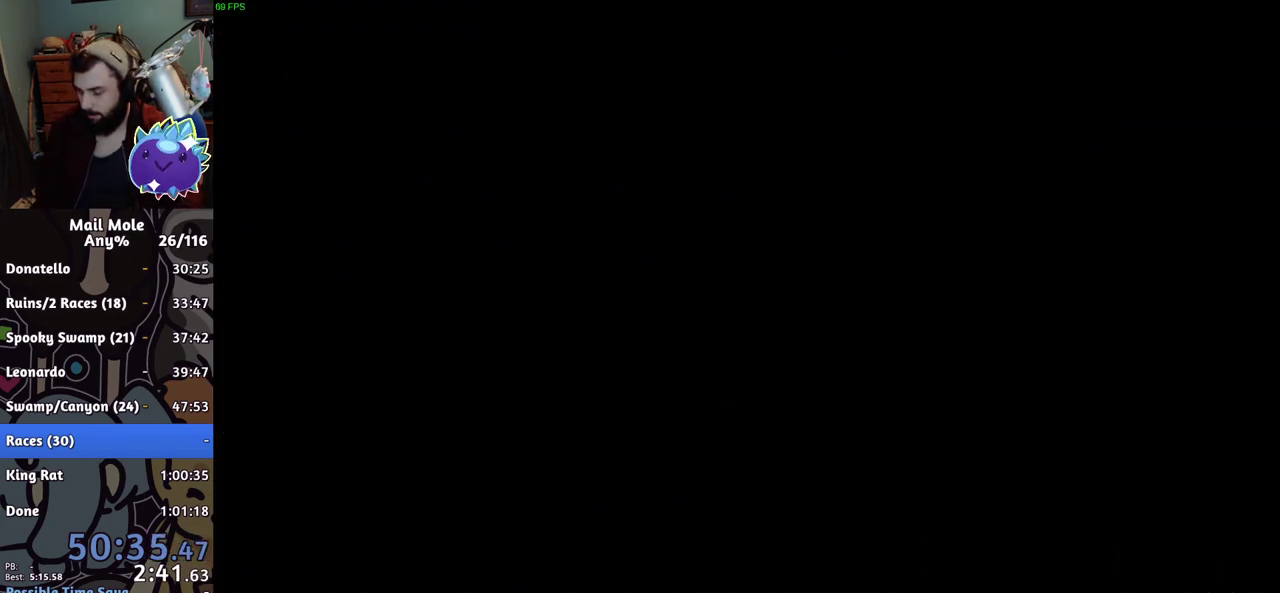
{"buttons": [], "left_stick": "center", "right_stick": "center", "events": [[33, "CROSS", "down"], [83, "CROSS", "up"]]}
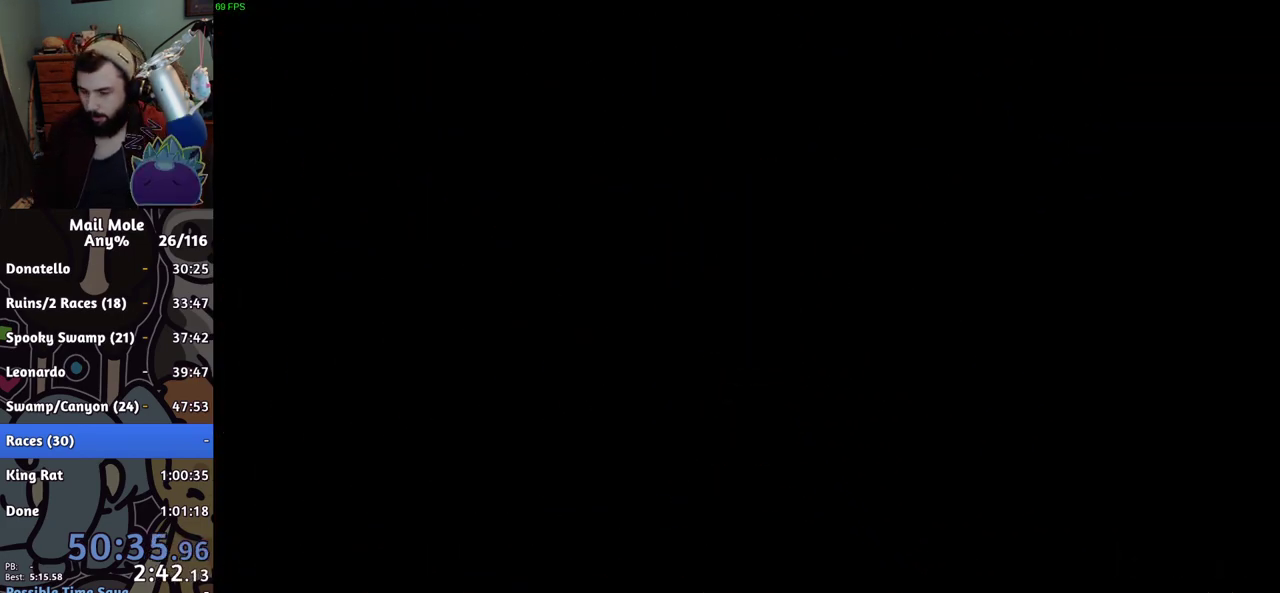
{"buttons": ["CROSS"], "left_stick": "center", "right_stick": "center", "events": [[167, "CROSS", "down"], [300, "CROSS", "up"], [467, "CROSS", "down"]]}
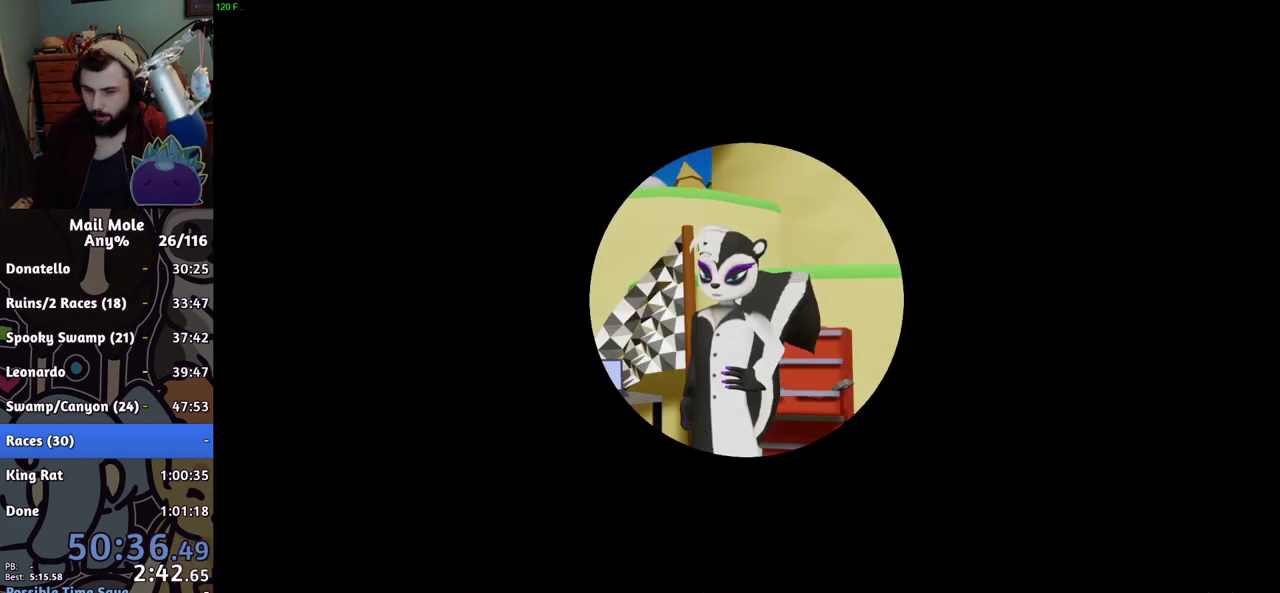
{"buttons": ["CROSS"], "left_stick": "center", "right_stick": "center", "events": [[16, "CROSS", "up"], [83, "CROSS", "down"], [166, "CROSS", "up"], [250, "CROSS", "down"], [300, "CROSS", "up"], [450, "CROSS", "down"]]}
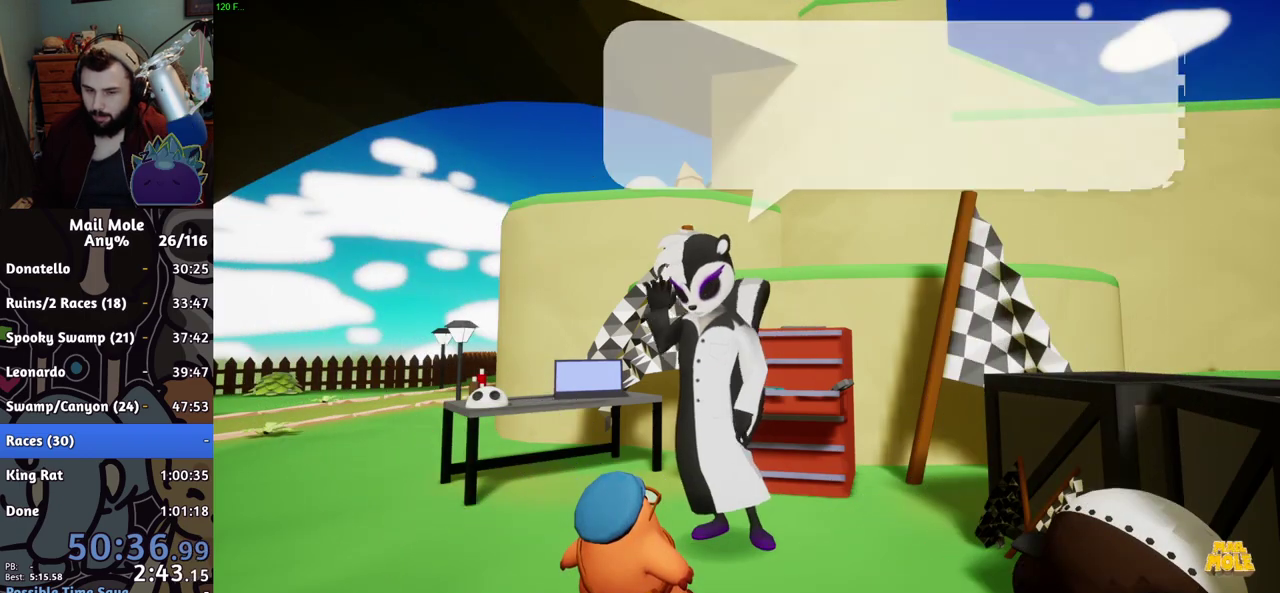
{"buttons": ["CROSS"], "left_stick": "center", "right_stick": "center", "events": [[67, "CROSS", "up"], [217, "CROSS", "down"], [451, "CROSS", "up"], [501, "CROSS", "down"]]}
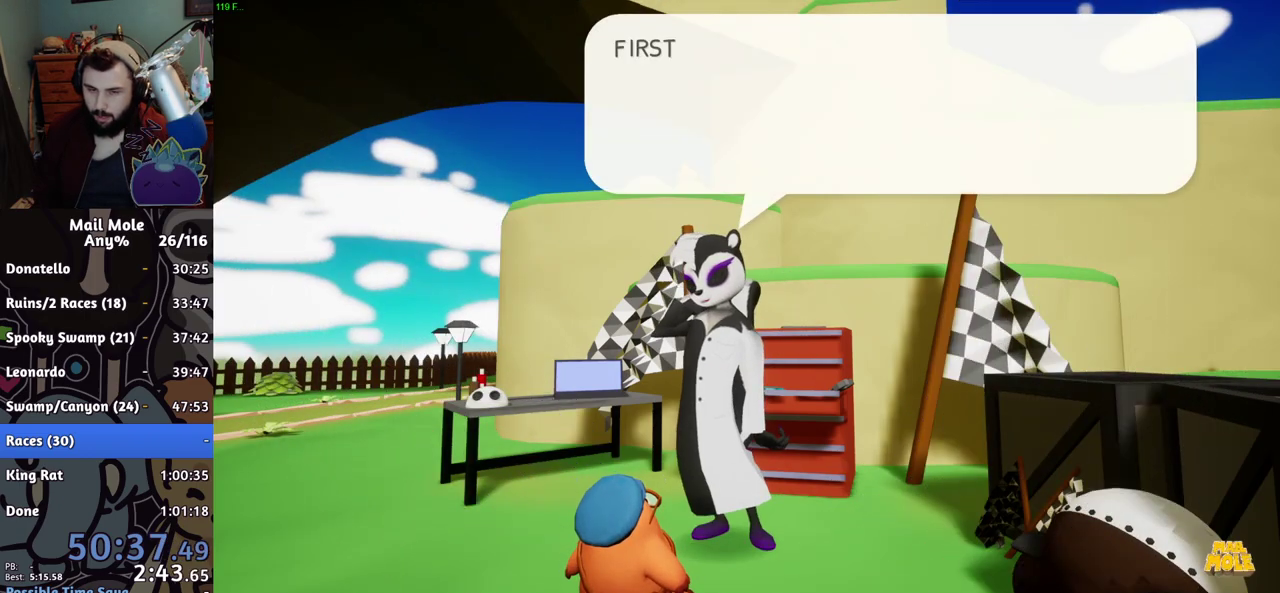
{"buttons": ["CROSS"], "left_stick": "center", "right_stick": "center"}
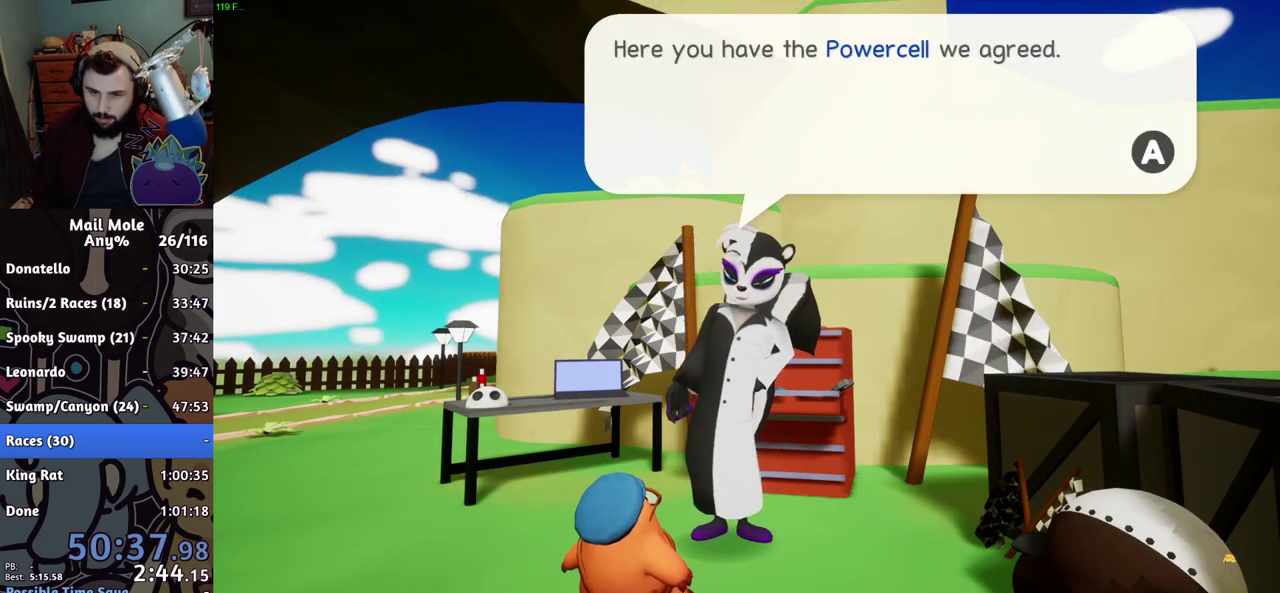
{"buttons": [], "left_stick": "center", "right_stick": "center"}
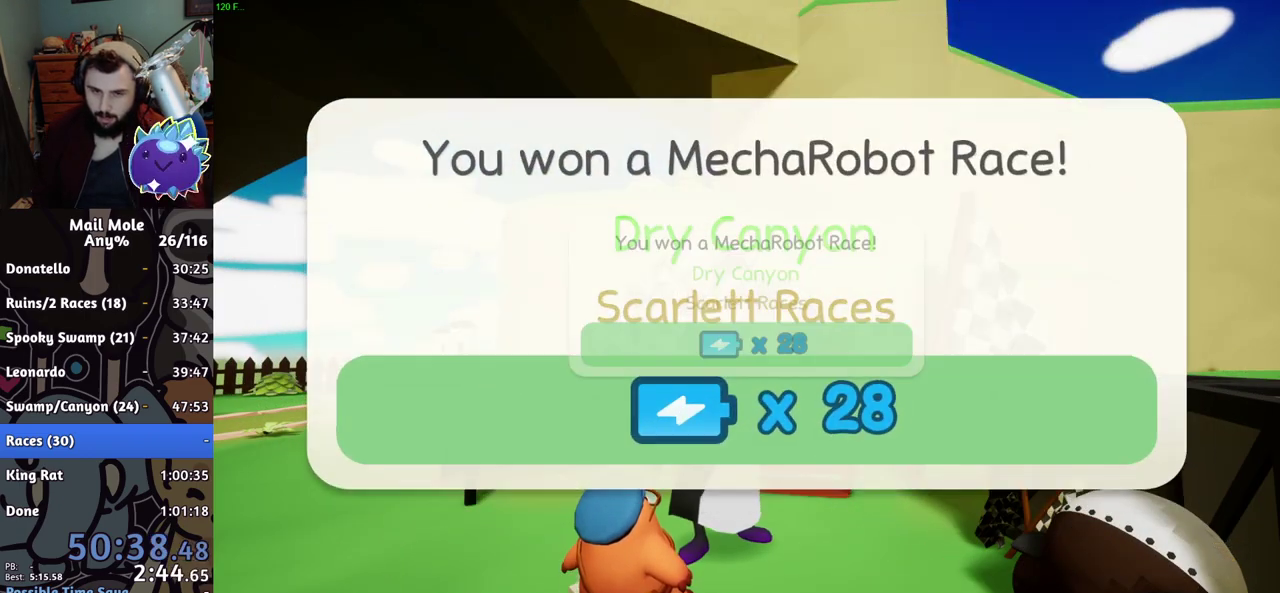
{"buttons": [], "left_stick": "center", "right_stick": "center", "events": []}
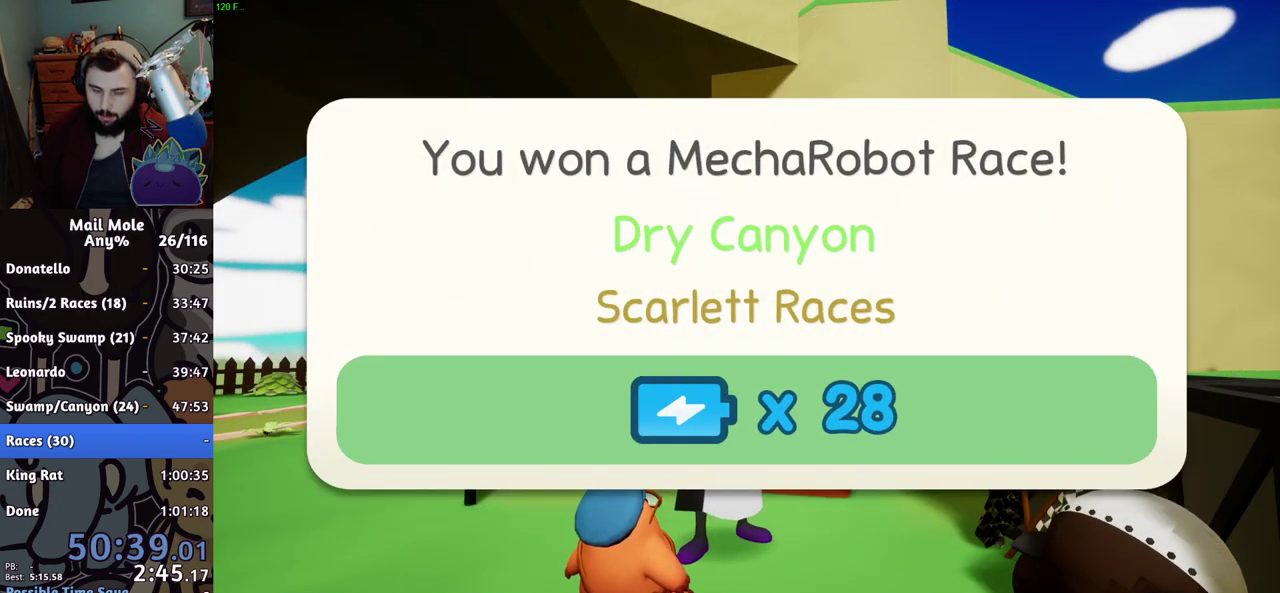
{"buttons": ["CROSS"], "left_stick": "center", "right_stick": "center", "events": [[484, "CROSS", "down"]]}
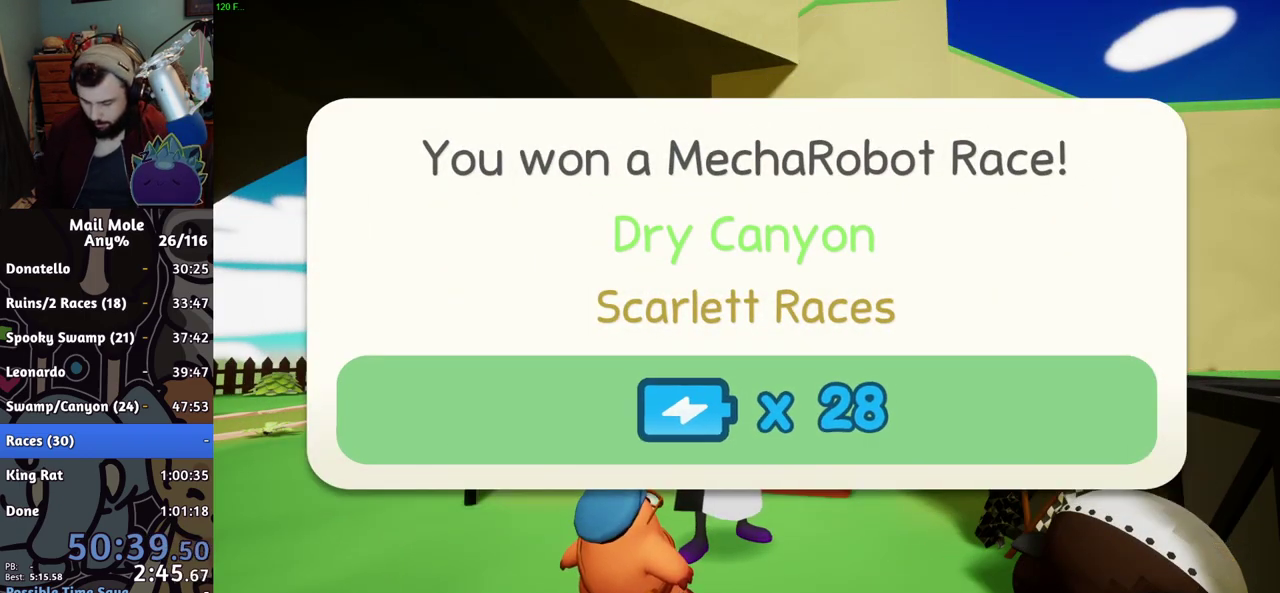
{"buttons": ["CROSS"], "left_stick": "center", "right_stick": "center"}
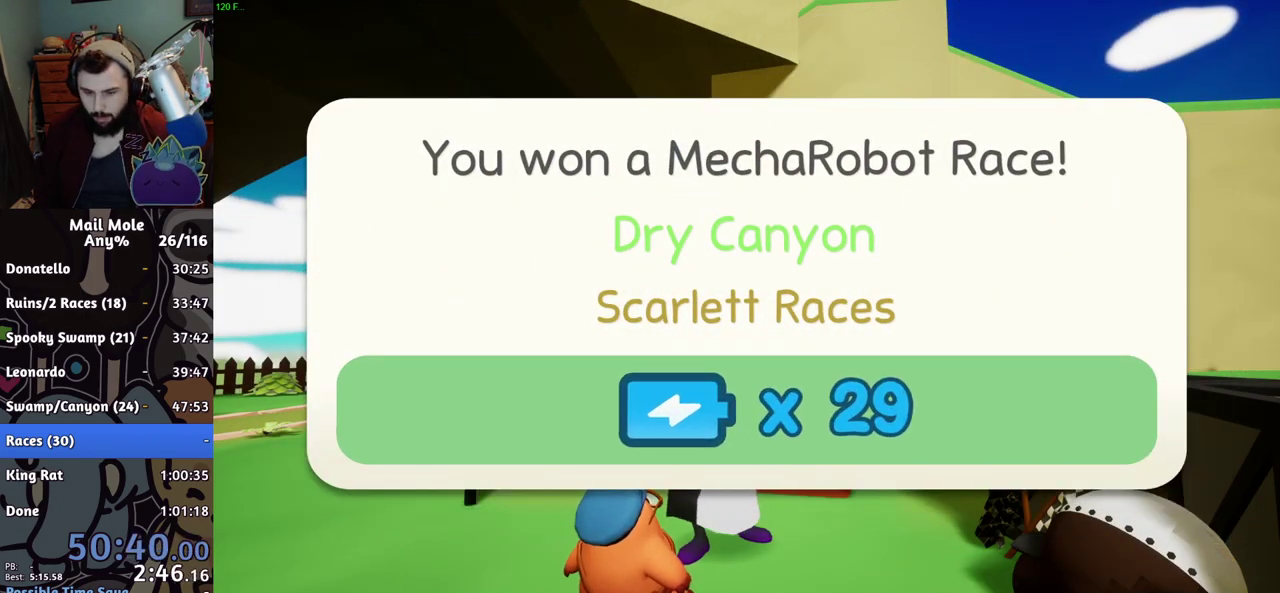
{"buttons": [], "left_stick": "center", "right_stick": "center"}